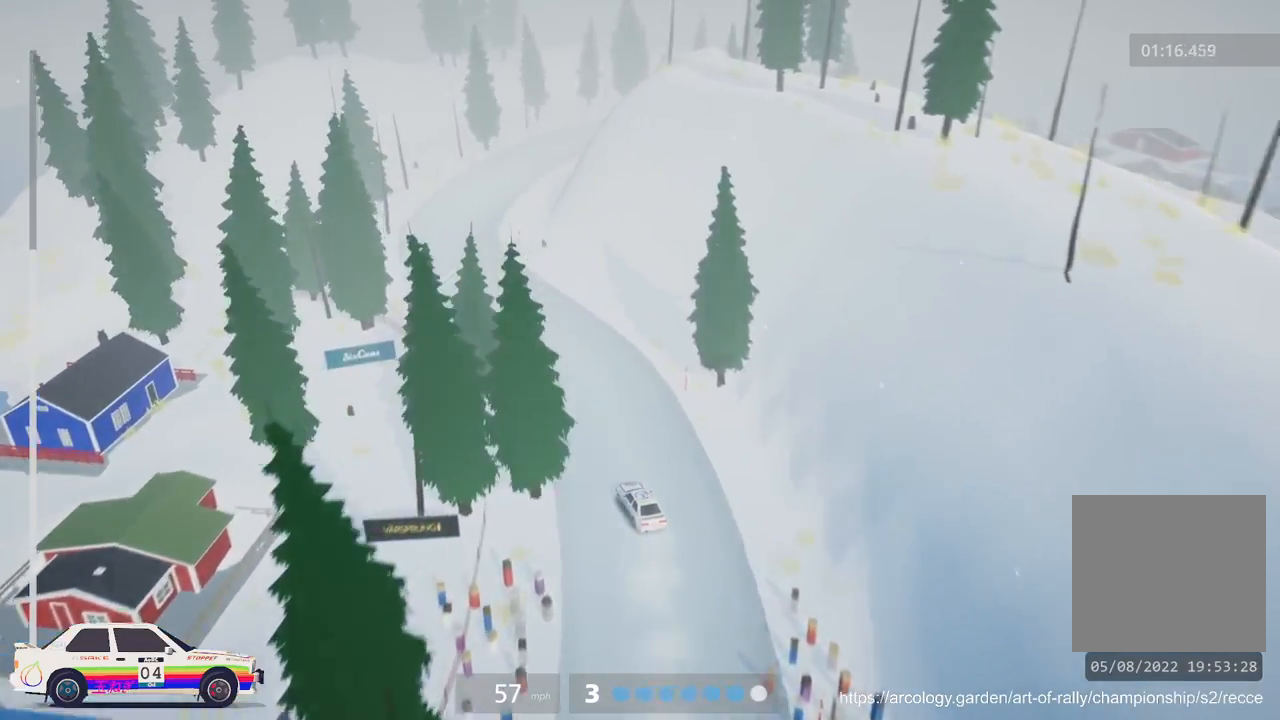
Gameplay with a controller (Xbox layout); each line is a JSON object with the inputs held at the frame after it. "events" lists button and stick changes between this image and that frame as [ms after this image, input, new state], when the widget could be followed in between. Not read: right_stick.
{"buttons": [], "left_stick": "right", "events": [[83, "left_stick", "center"], [333, "left_stick", "right"], [450, "R2", "up"]]}
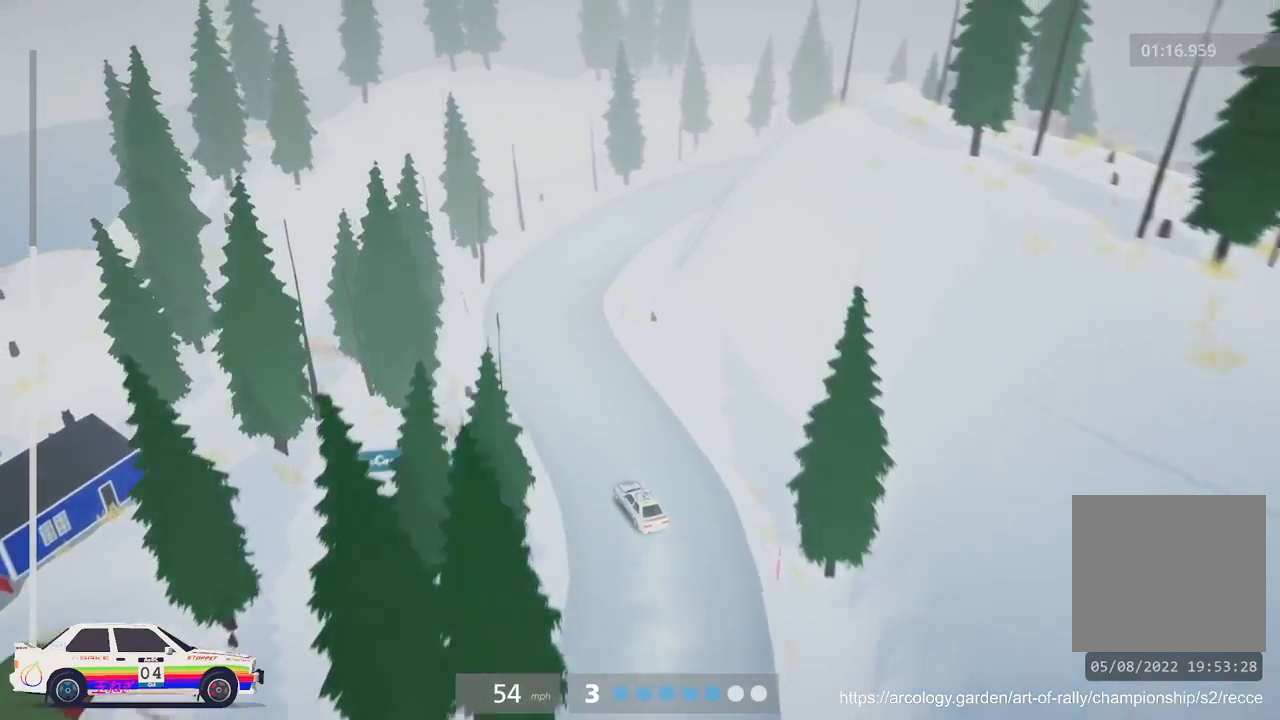
{"buttons": [], "left_stick": "right", "events": [[17, "L2", "down"], [183, "L2", "up"]]}
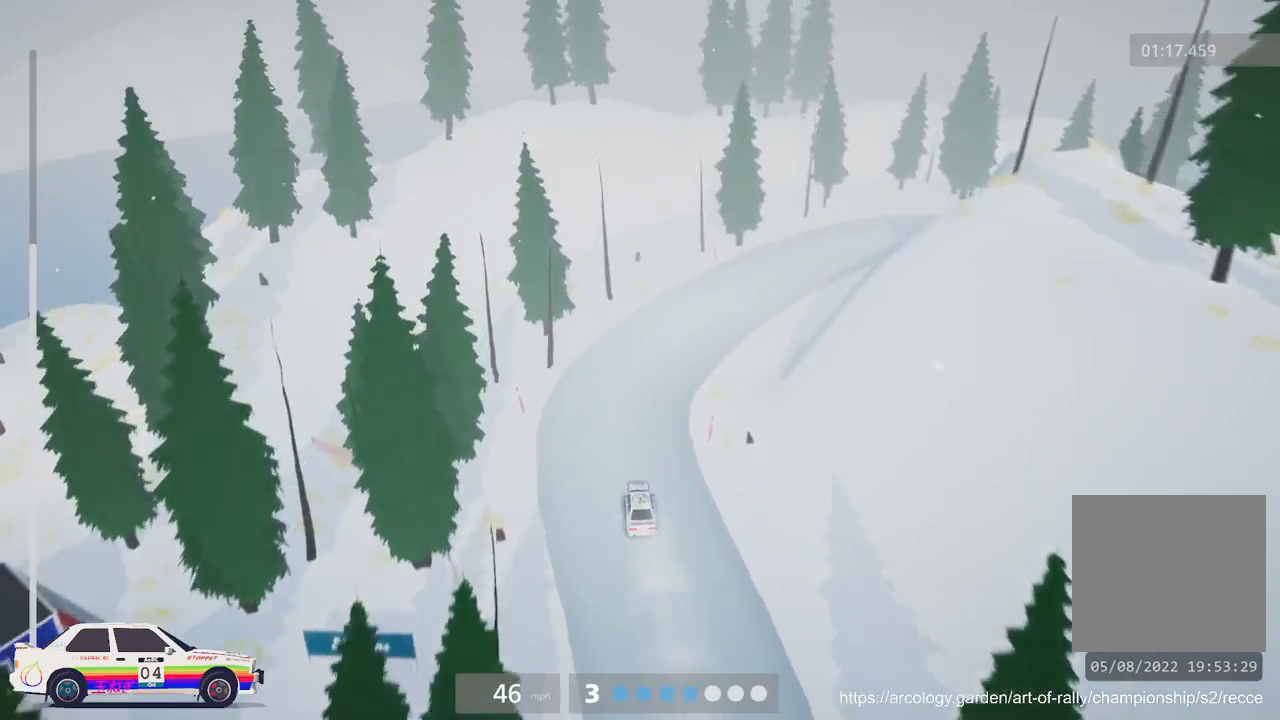
{"buttons": ["R2"], "left_stick": "center", "events": [[167, "left_stick", "center"], [367, "R2", "down"]]}
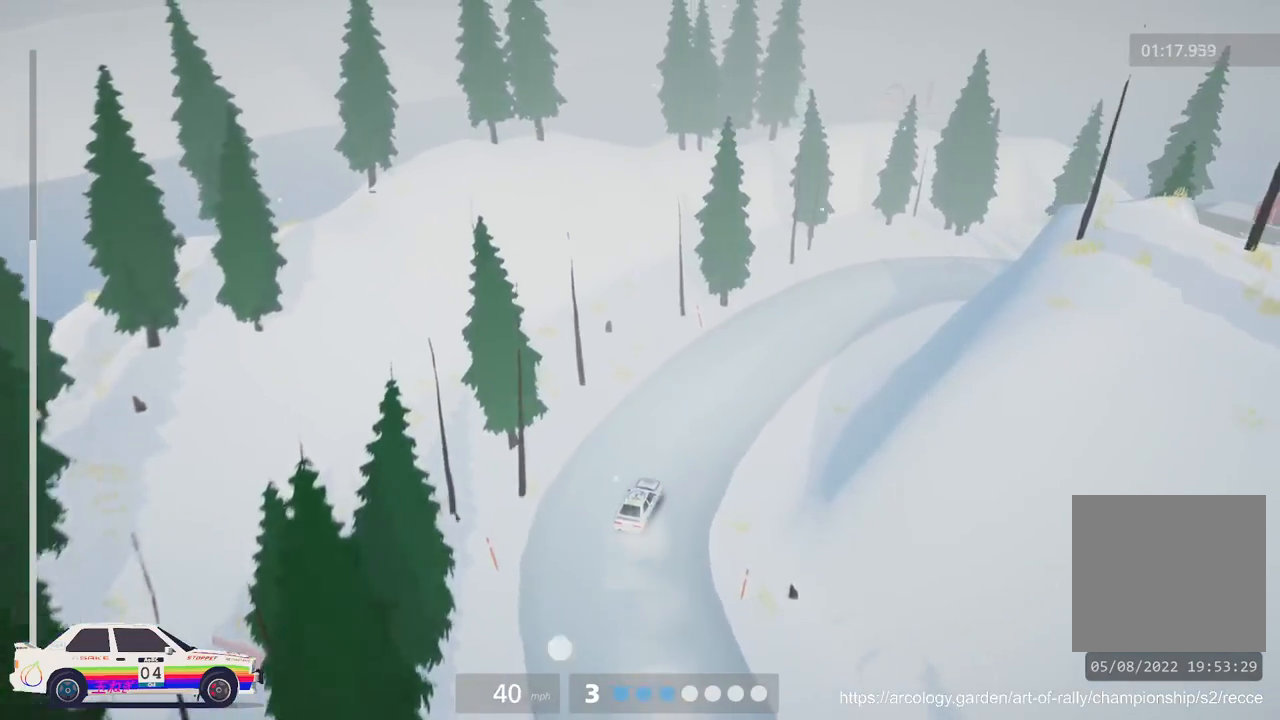
{"buttons": ["L2", "L3"], "left_stick": "center", "events": [[150, "left_stick", "right"], [167, "R2", "up"], [200, "L2", "down"], [300, "left_stick", "up-right"], [383, "L3", "down"], [467, "left_stick", "center"]]}
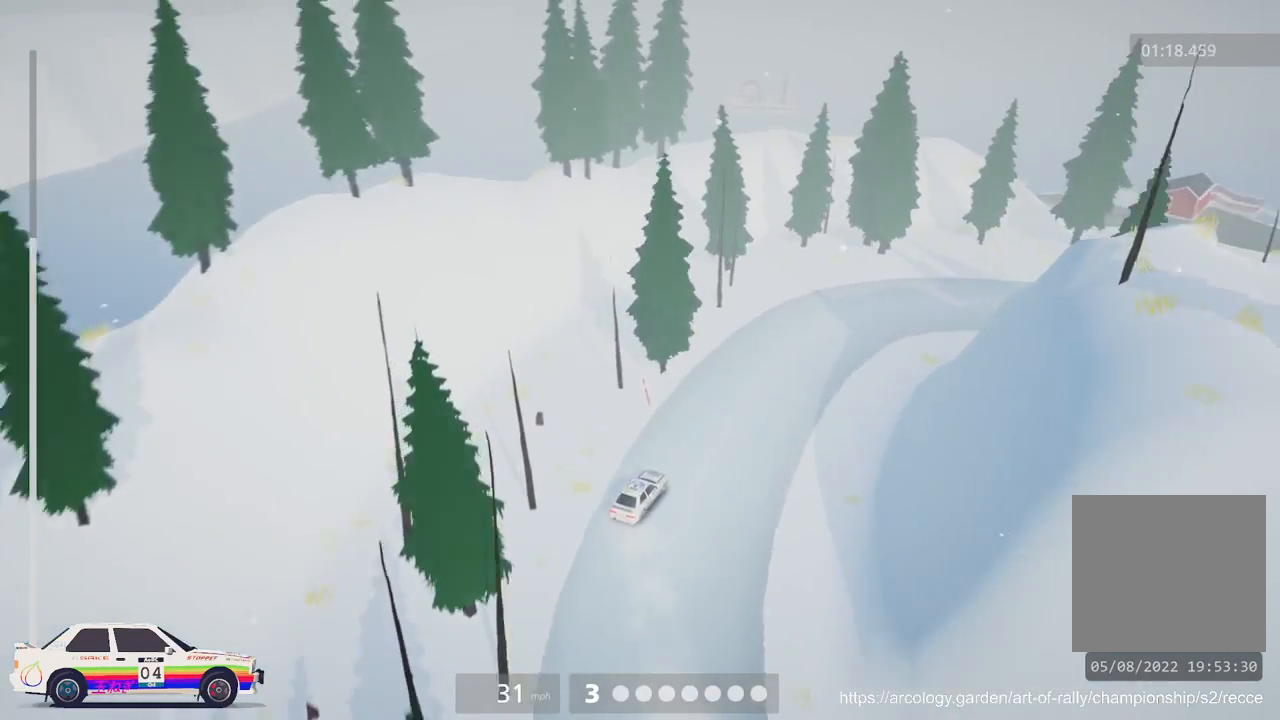
{"buttons": [], "left_stick": "center", "events": [[33, "L3", "up"], [83, "L2", "up"]]}
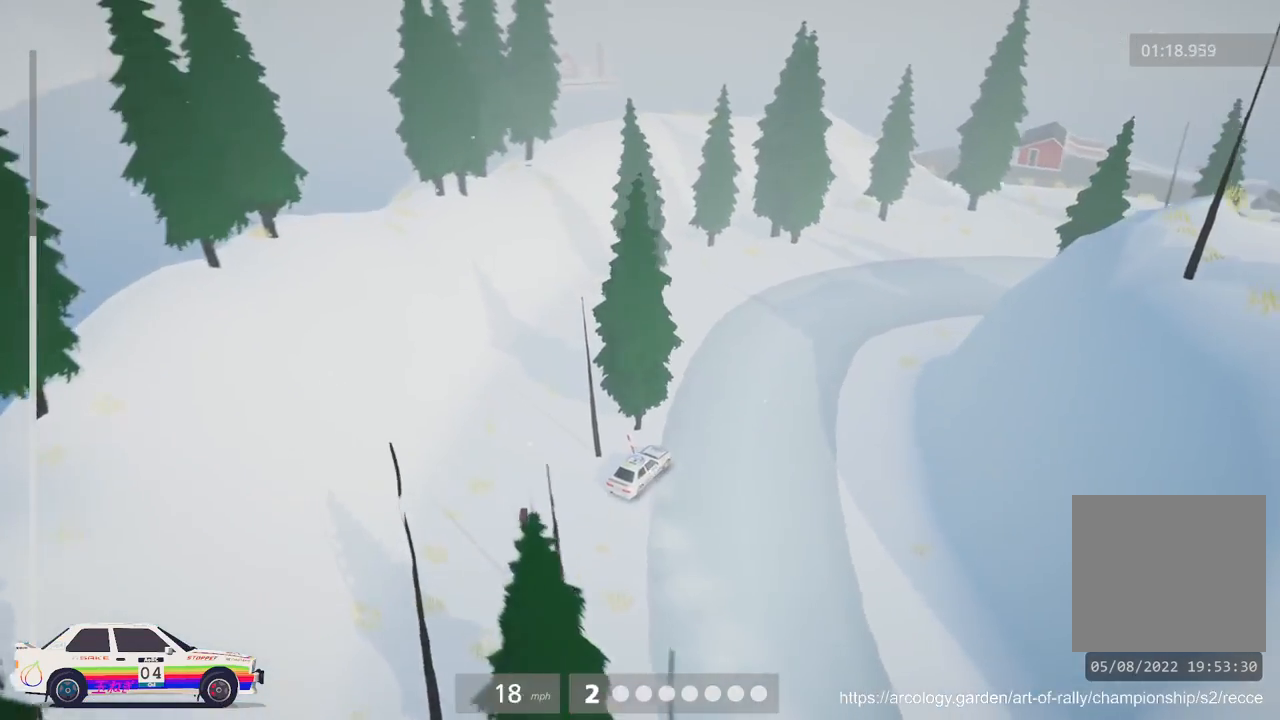
{"buttons": ["R2"], "left_stick": "center", "events": [[33, "left_stick", "left"], [183, "left_stick", "center"], [350, "R2", "down"]]}
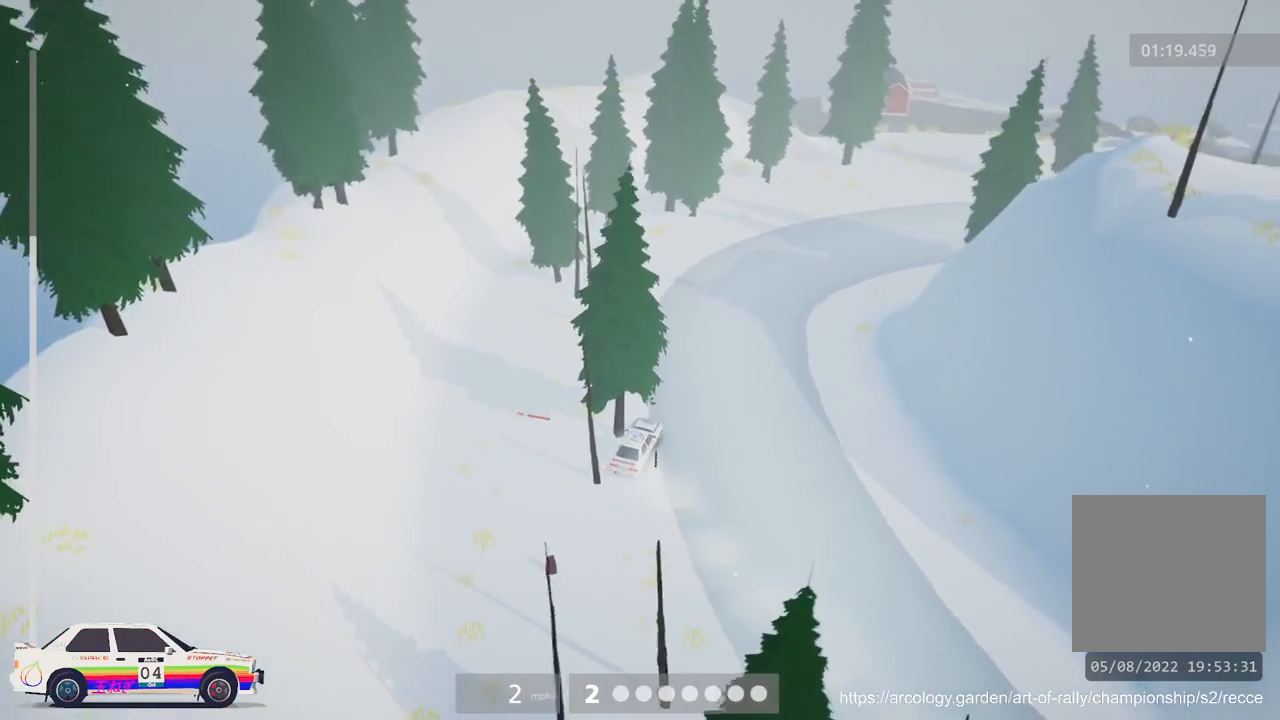
{"buttons": ["R2", "L3"], "left_stick": "center", "events": [[433, "L3", "down"]]}
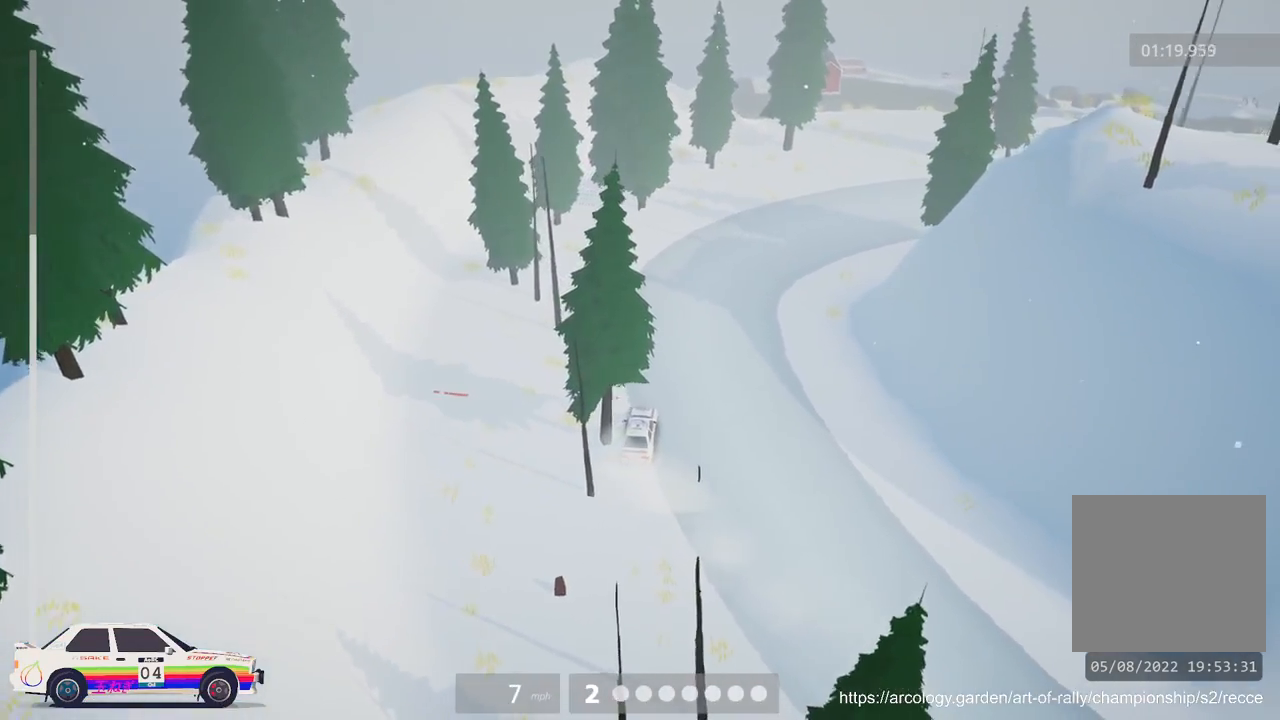
{"buttons": ["R2"], "left_stick": "right", "events": [[50, "L3", "up"], [300, "left_stick", "right"]]}
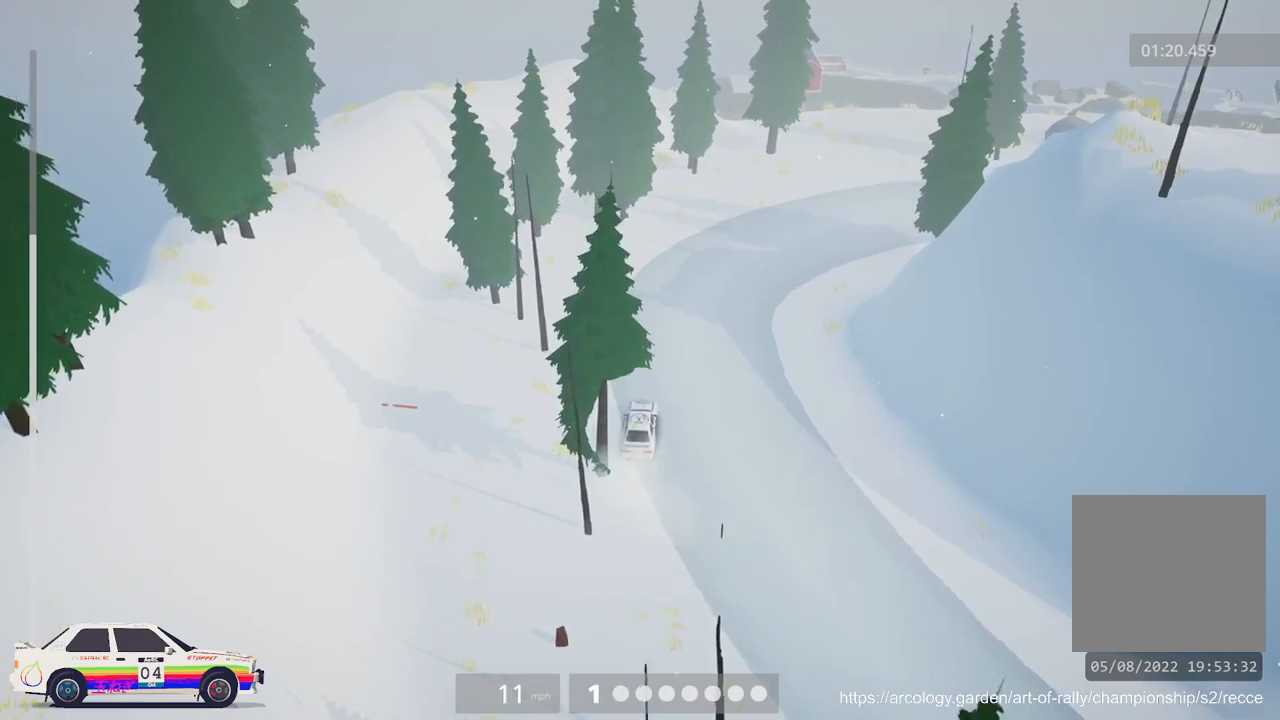
{"buttons": ["R2"], "left_stick": "right", "events": [[133, "left_stick", "center"], [317, "left_stick", "right"]]}
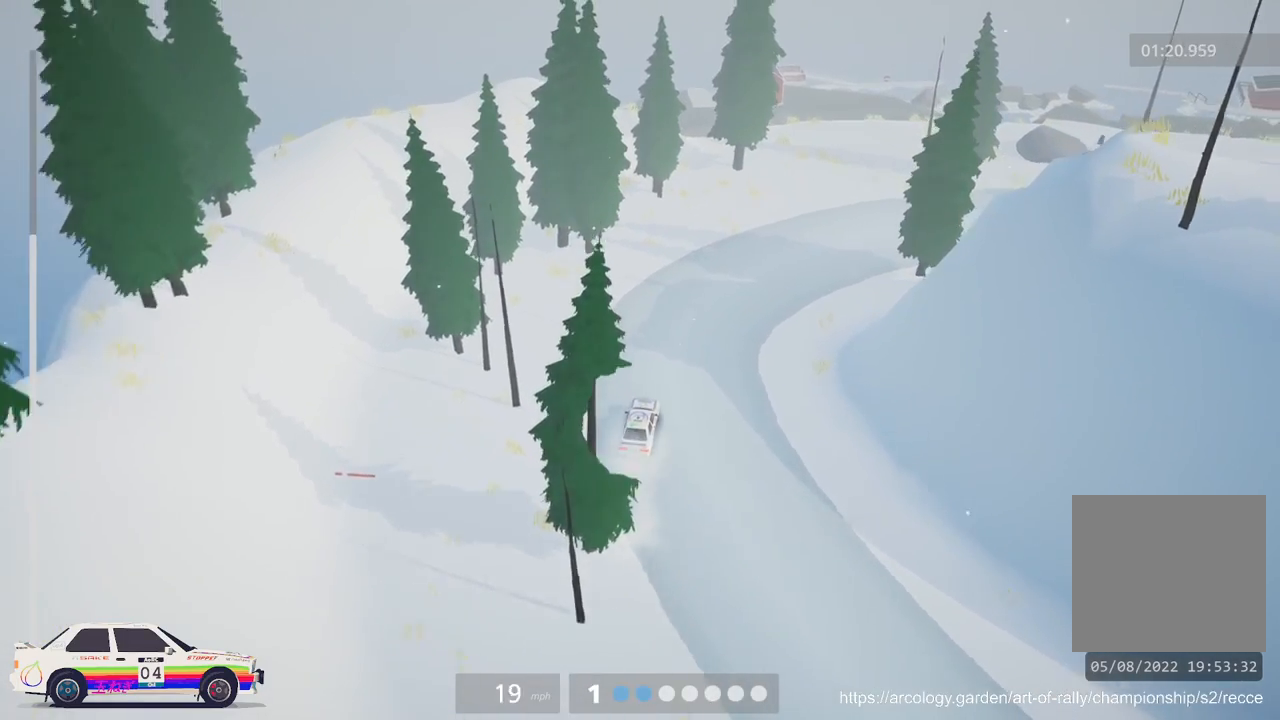
{"buttons": ["R2"], "left_stick": "right", "events": [[250, "R2", "up"], [417, "R2", "down"]]}
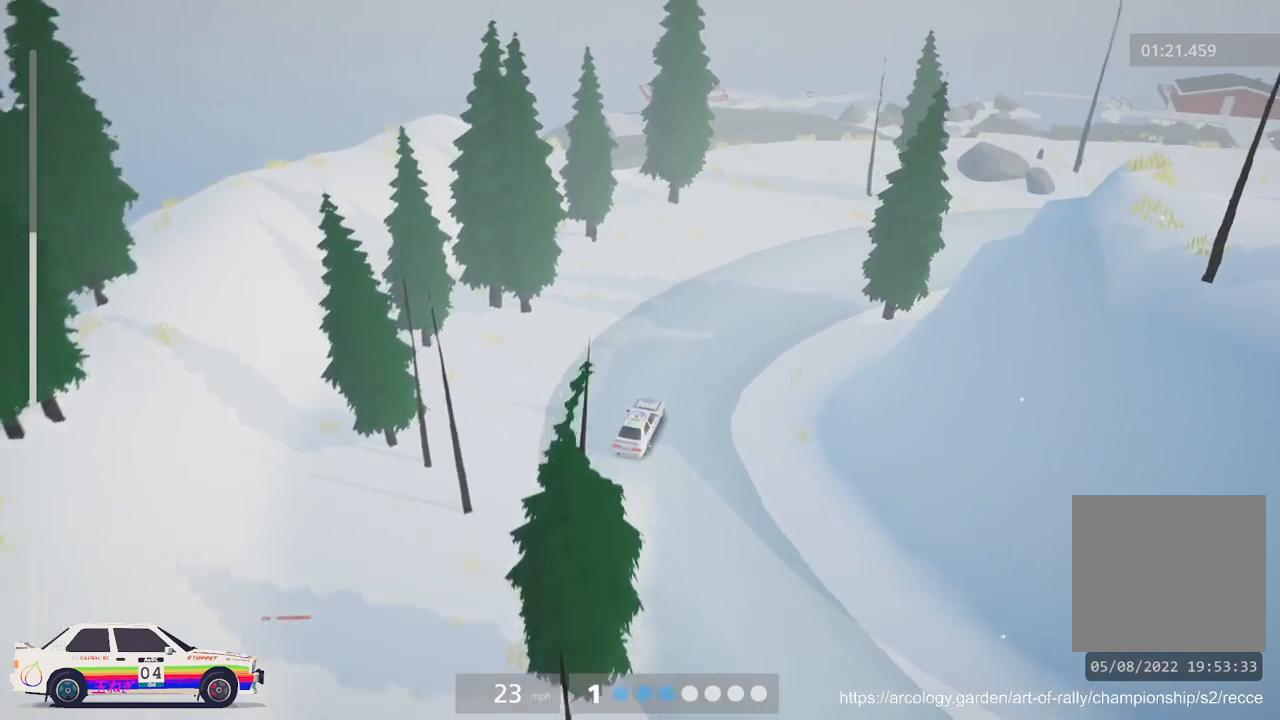
{"buttons": ["R2"], "left_stick": "center", "events": [[283, "left_stick", "center"]]}
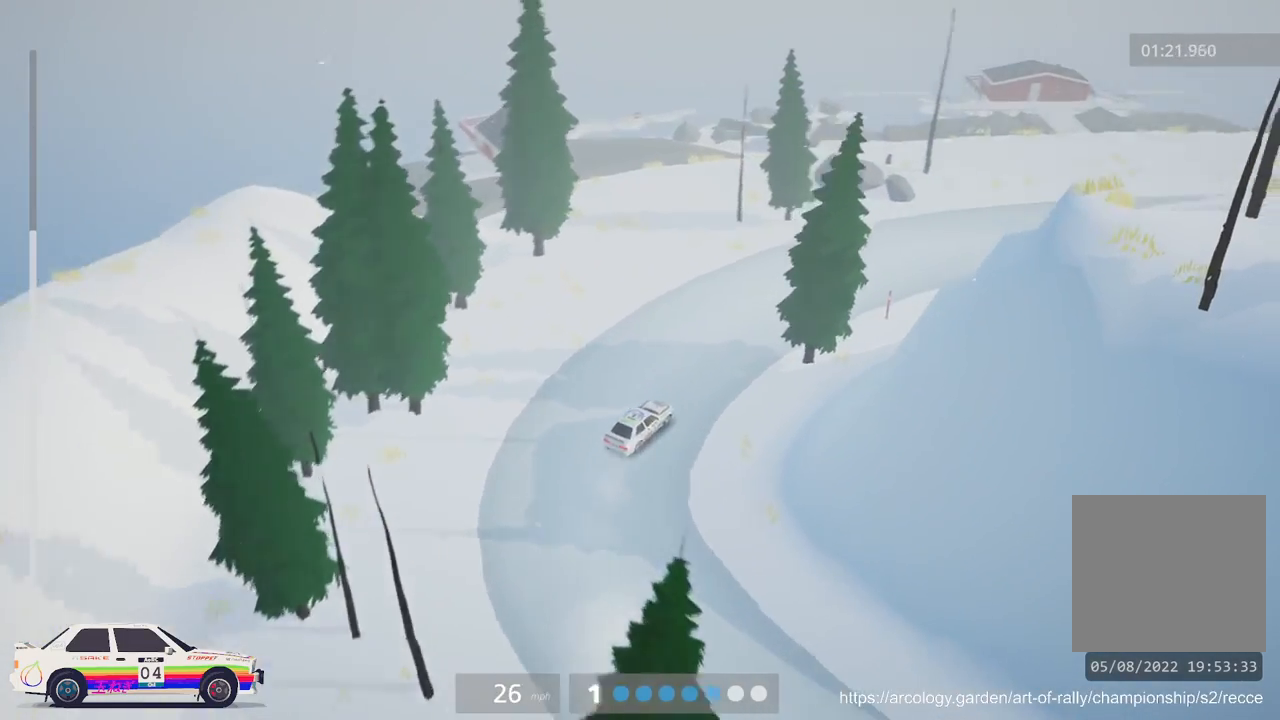
{"buttons": ["R2"], "left_stick": "center", "events": []}
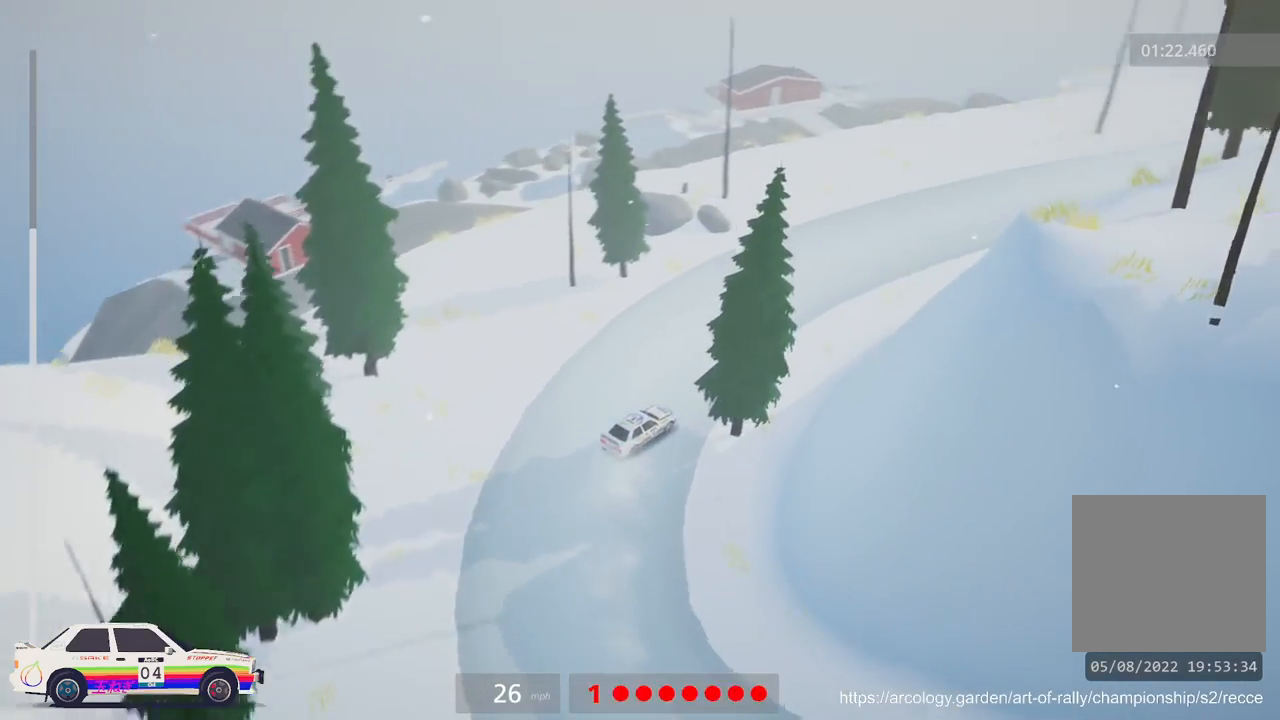
{"buttons": ["R2", "R3"], "left_stick": "center", "events": [[100, "left_stick", "left"], [383, "left_stick", "center"], [467, "R3", "down"]]}
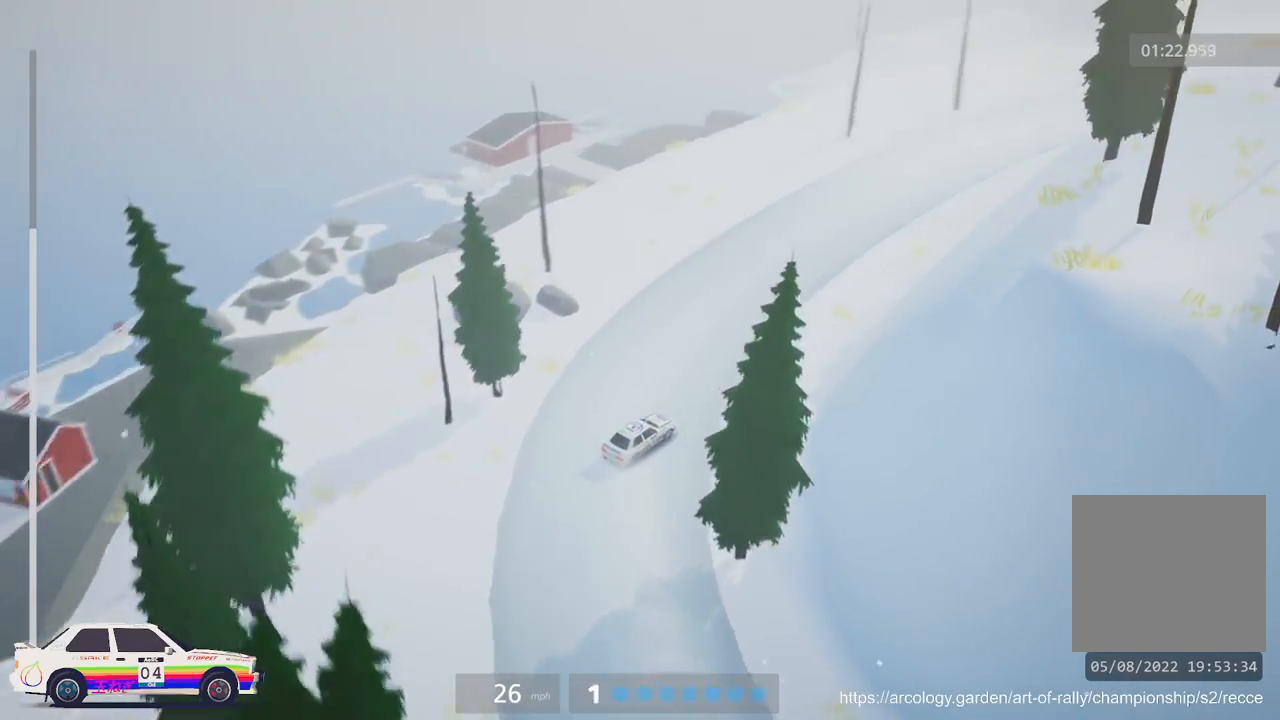
{"buttons": ["R2"], "left_stick": "center", "events": [[117, "R3", "up"], [133, "left_stick", "left"], [383, "left_stick", "center"]]}
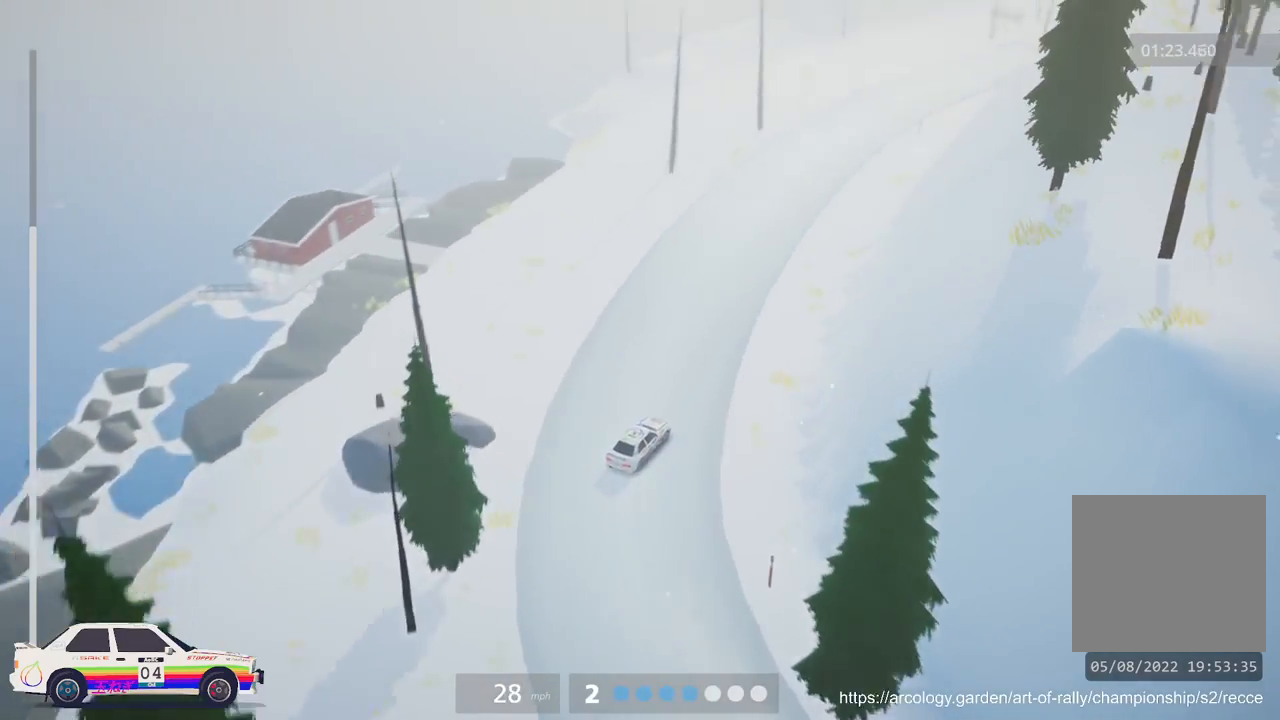
{"buttons": ["R2"], "left_stick": "center", "events": []}
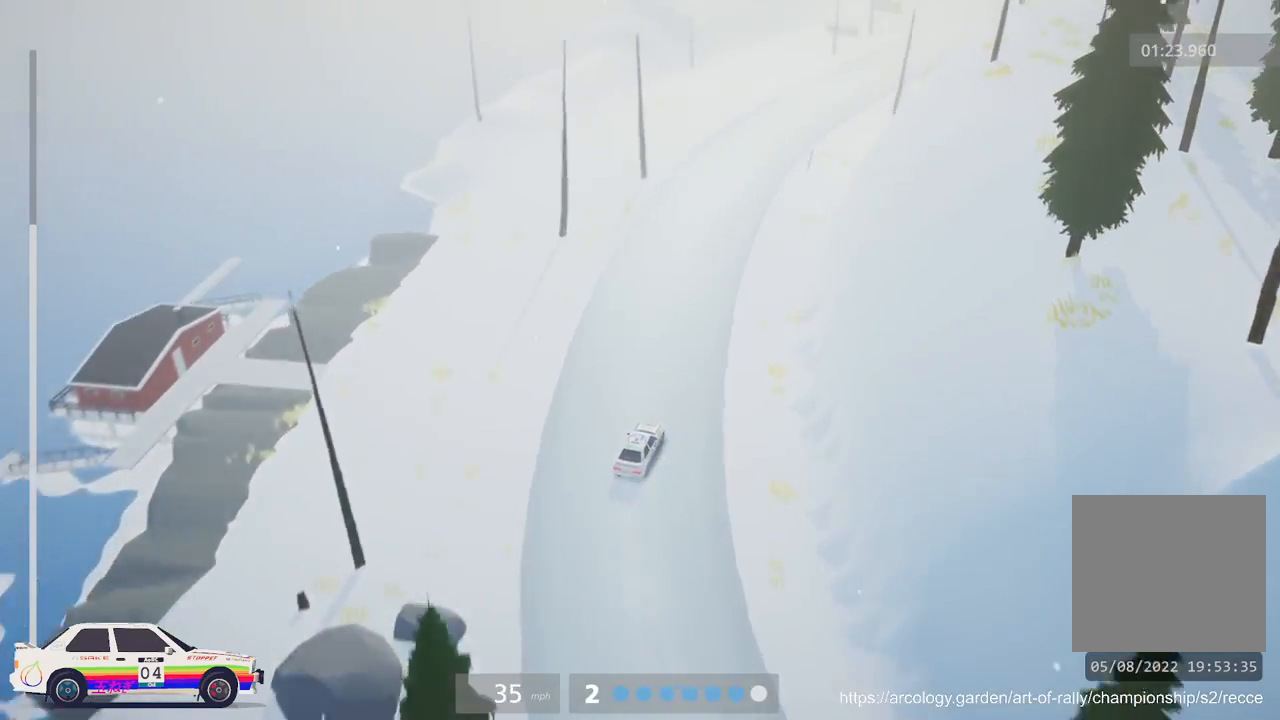
{"buttons": ["R2"], "left_stick": "right", "events": [[500, "left_stick", "right"]]}
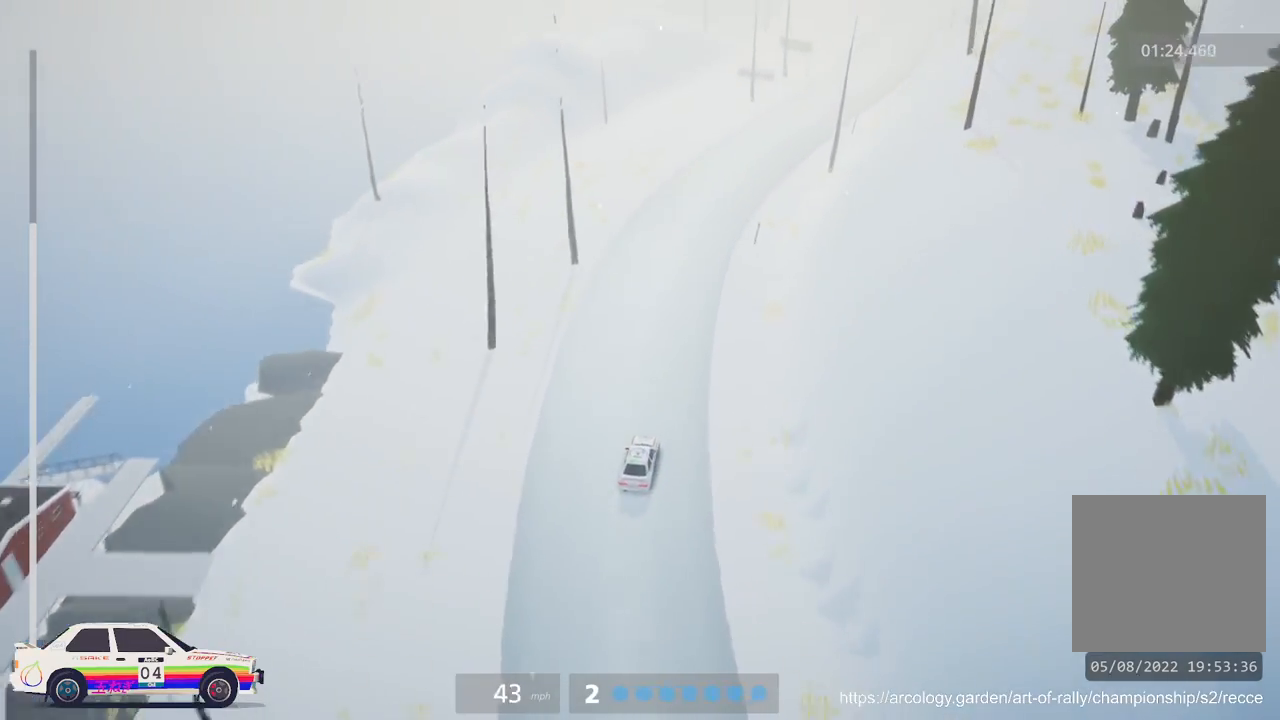
{"buttons": ["R2"], "left_stick": "center", "events": [[267, "left_stick", "center"]]}
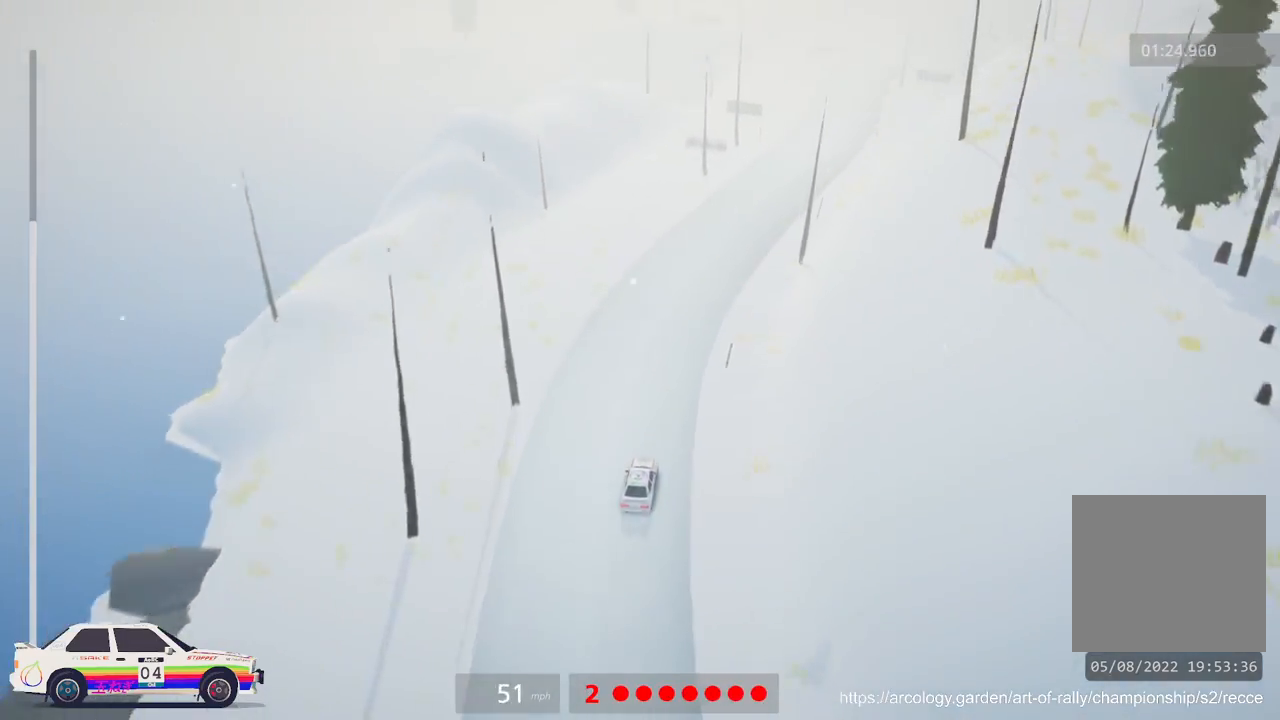
{"buttons": ["R2"], "left_stick": "right", "events": [[67, "R3", "down"], [67, "left_stick", "right"], [150, "R3", "up"], [150, "left_stick", "center"], [300, "left_stick", "right"]]}
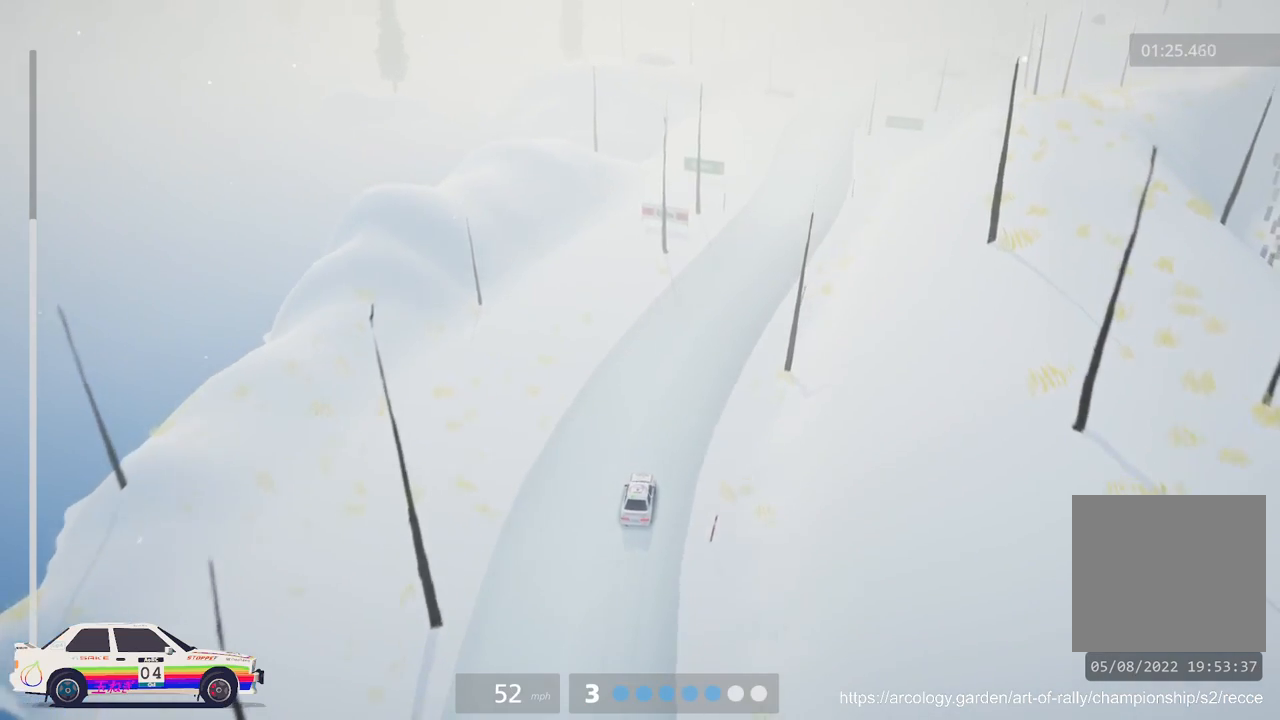
{"buttons": ["R2"], "left_stick": "center", "events": [[83, "left_stick", "center"], [250, "left_stick", "right"], [450, "left_stick", "center"]]}
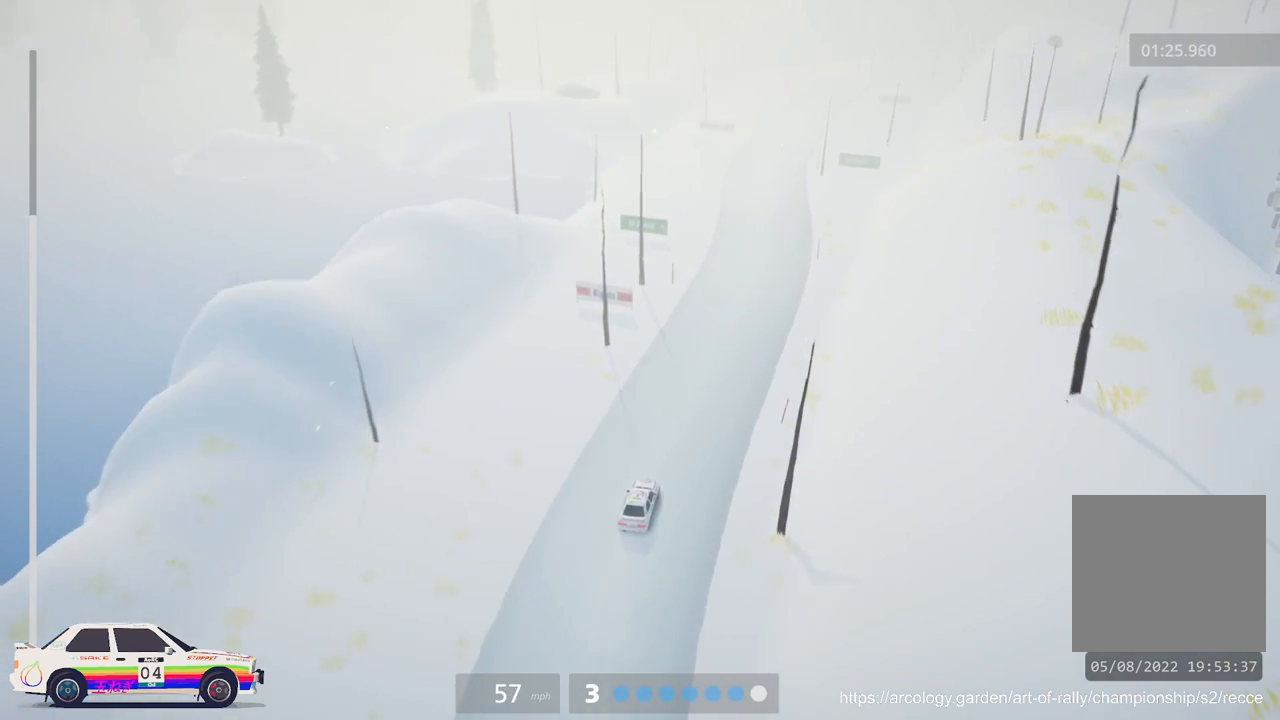
{"buttons": ["R2"], "left_stick": "center", "events": []}
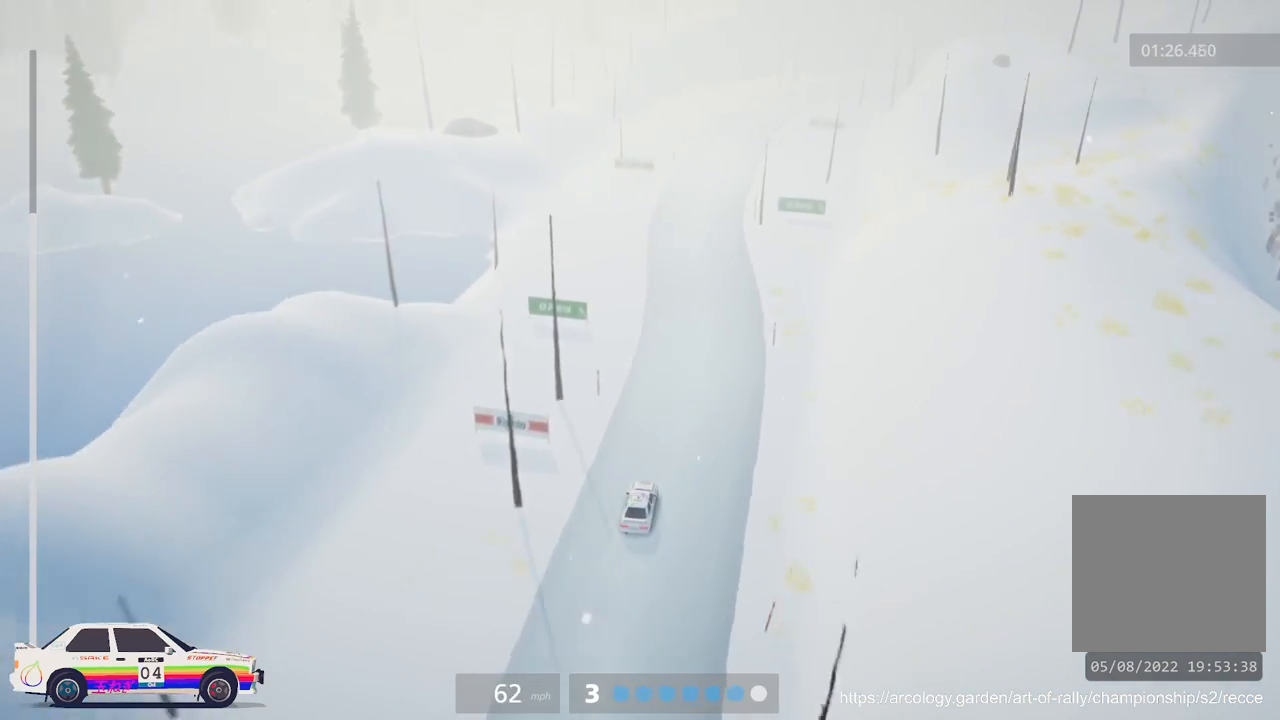
{"buttons": ["R2"], "left_stick": "center", "events": []}
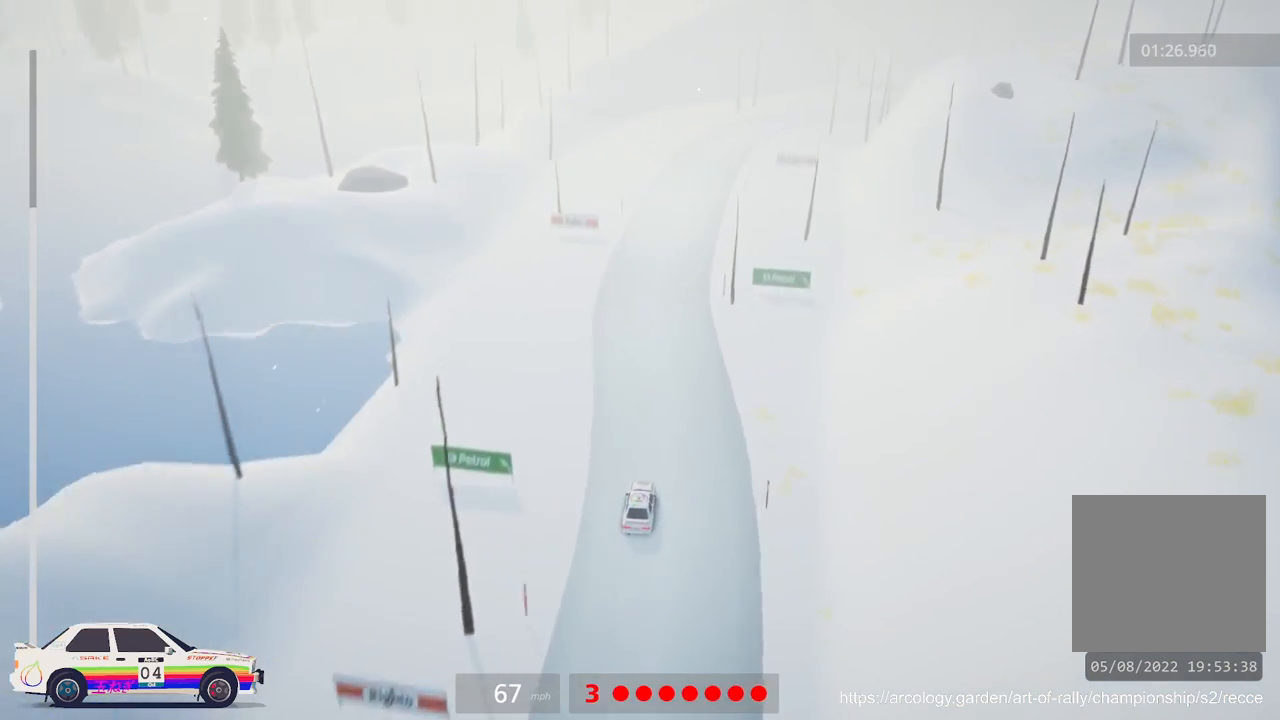
{"buttons": ["R2"], "left_stick": "center", "events": [[33, "R3", "down"], [117, "left_stick", "right"], [183, "R3", "up"], [267, "left_stick", "center"]]}
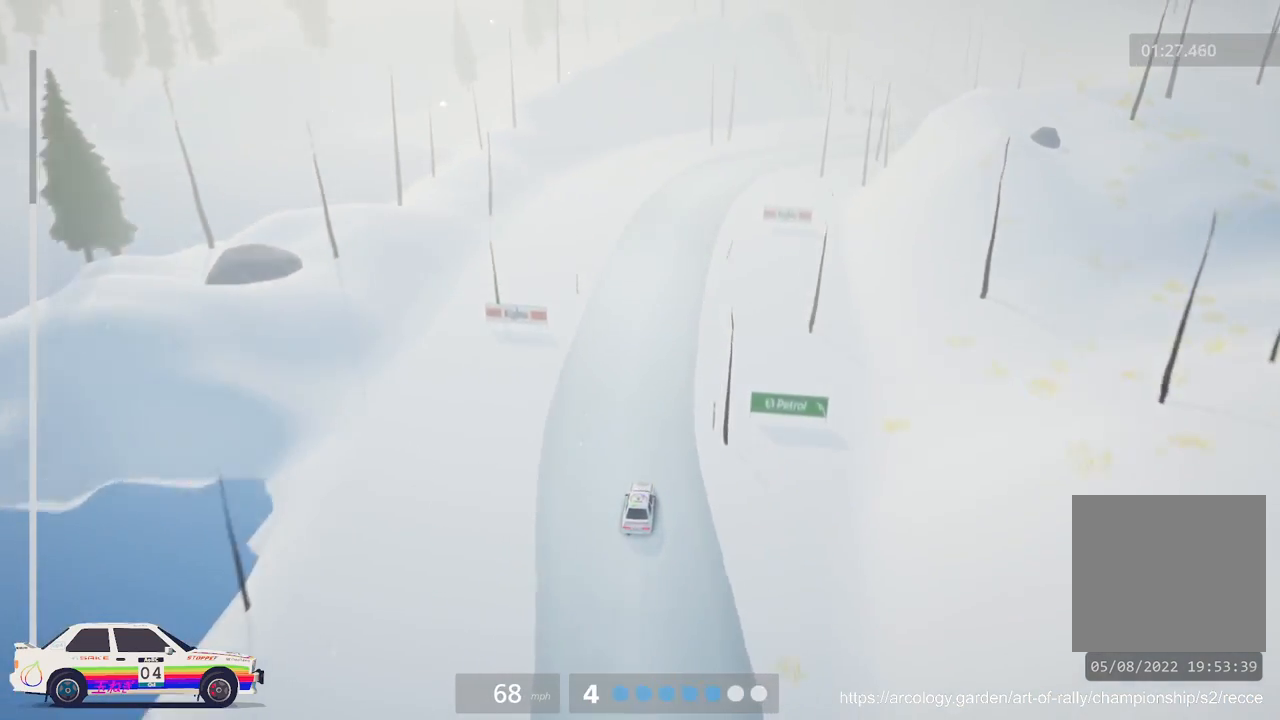
{"buttons": ["L2"], "left_stick": "right", "events": [[383, "left_stick", "right"], [400, "L2", "down"], [450, "R2", "up"]]}
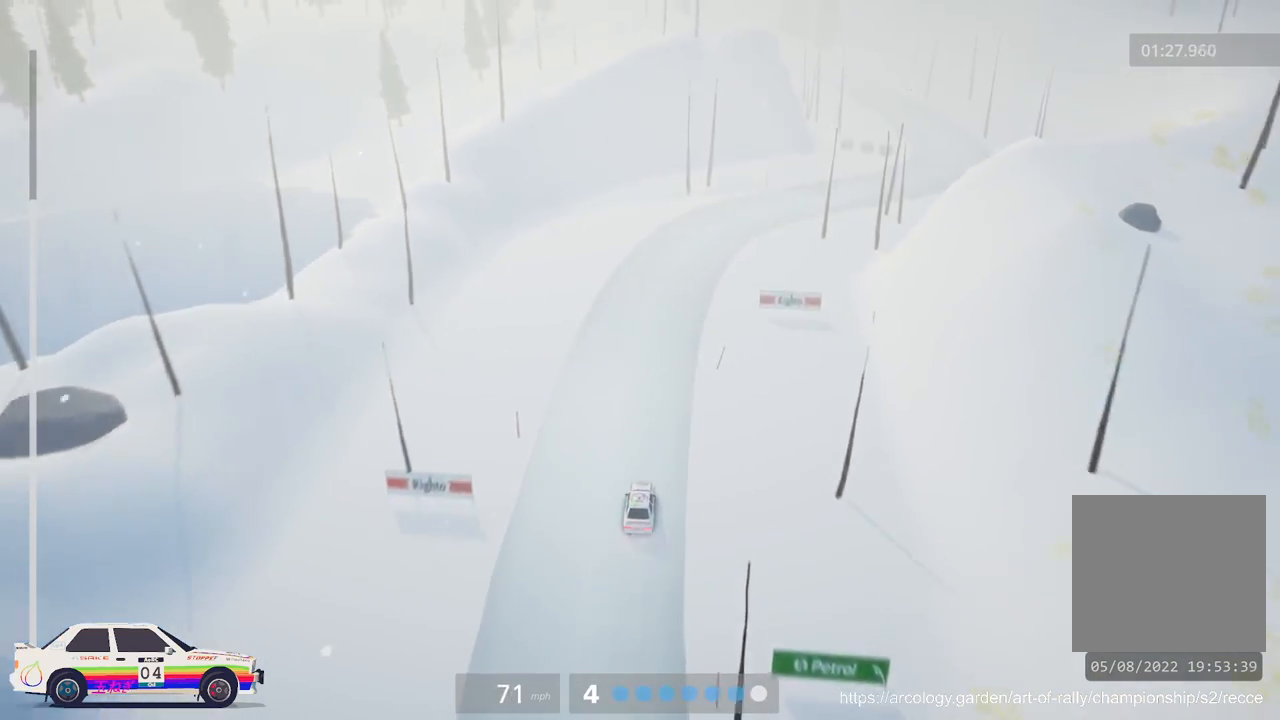
{"buttons": [], "left_stick": "center", "events": [[33, "L3", "down"], [217, "L3", "up"], [333, "left_stick", "center"], [383, "L2", "up"]]}
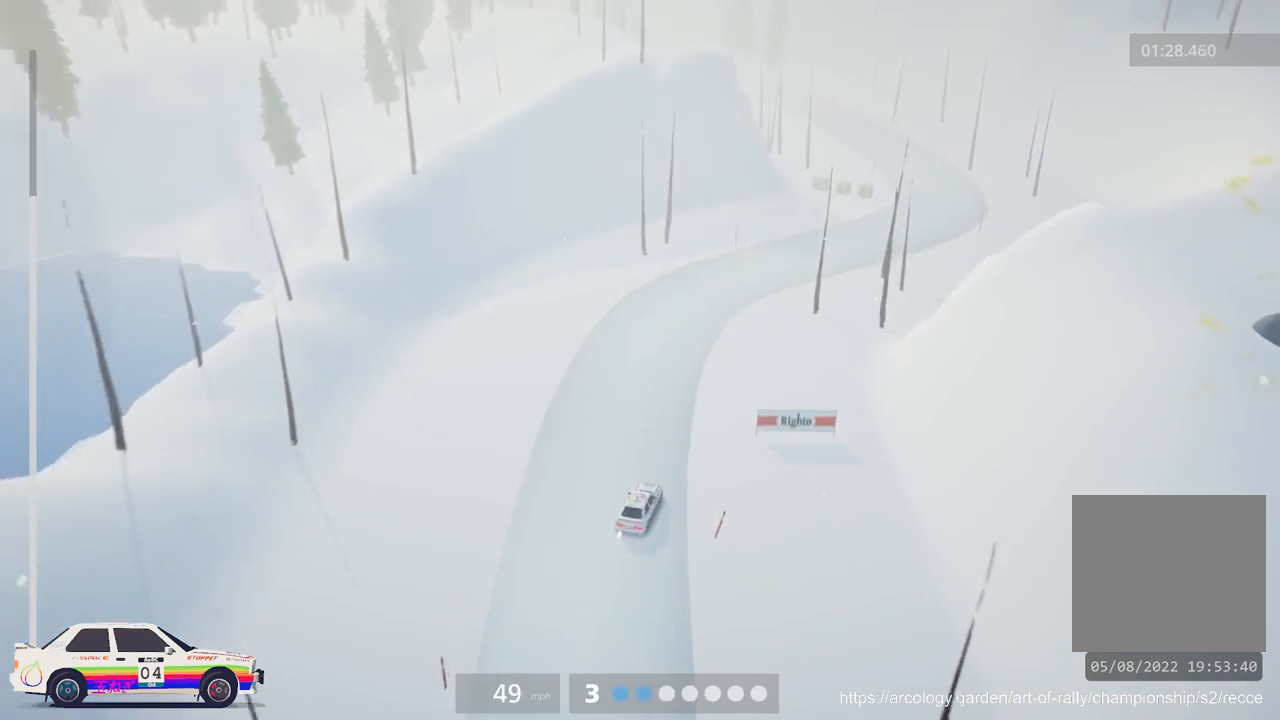
{"buttons": ["L3"], "left_stick": "center", "events": [[433, "L3", "down"]]}
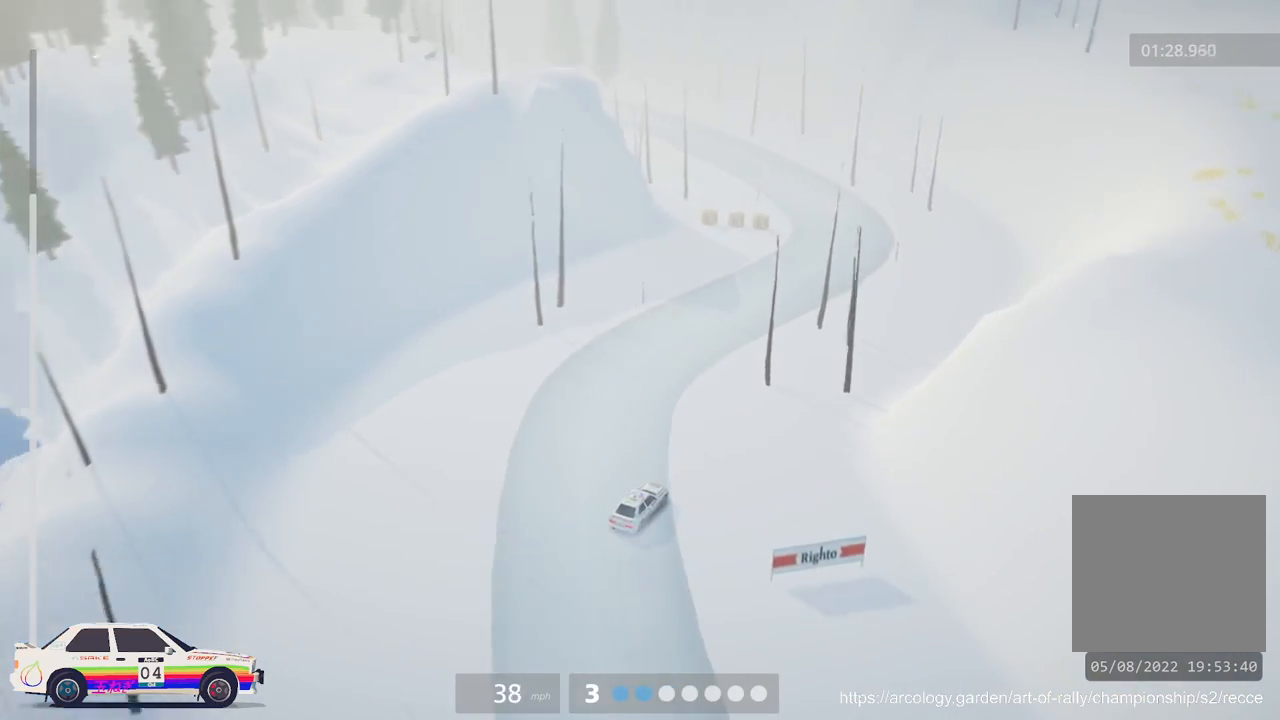
{"buttons": ["R2"], "left_stick": "left", "events": [[17, "L3", "up"], [250, "left_stick", "left"], [283, "R2", "down"]]}
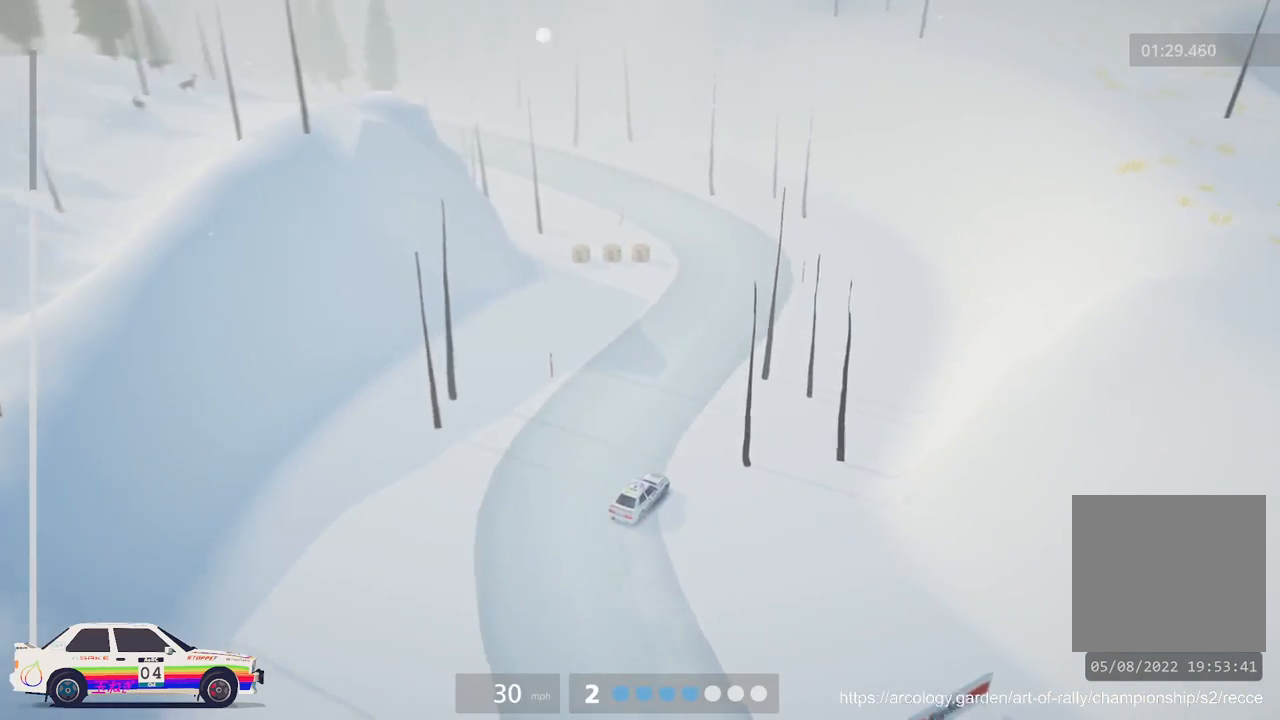
{"buttons": [], "left_stick": "left", "events": [[483, "R2", "up"]]}
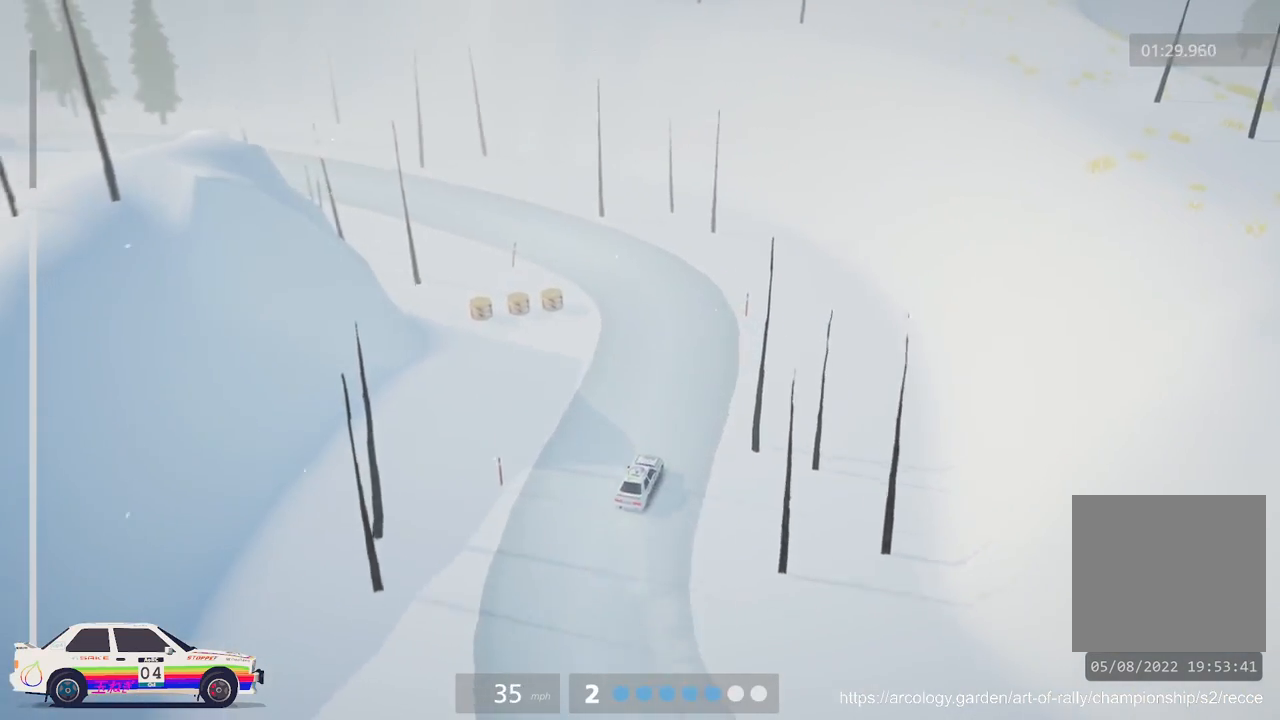
{"buttons": [], "left_stick": "center", "events": [[483, "left_stick", "center"]]}
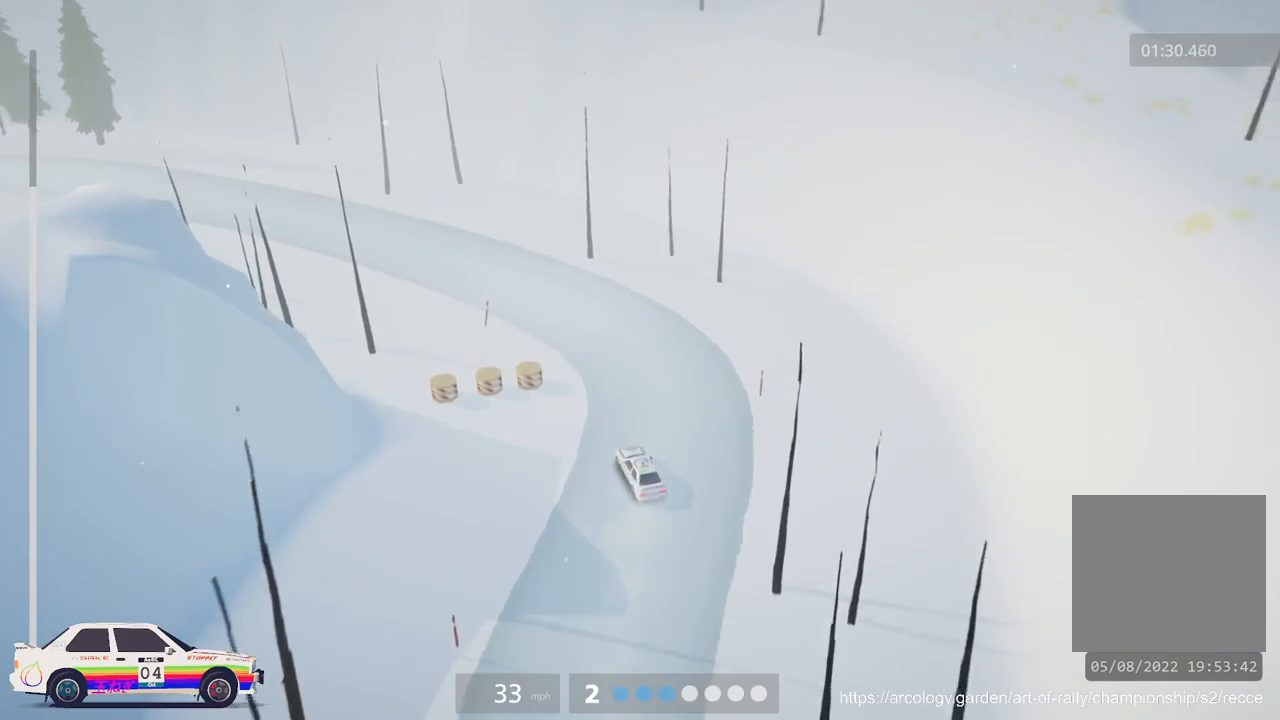
{"buttons": ["R2"], "left_stick": "right", "events": [[83, "R2", "down"], [100, "left_stick", "right"]]}